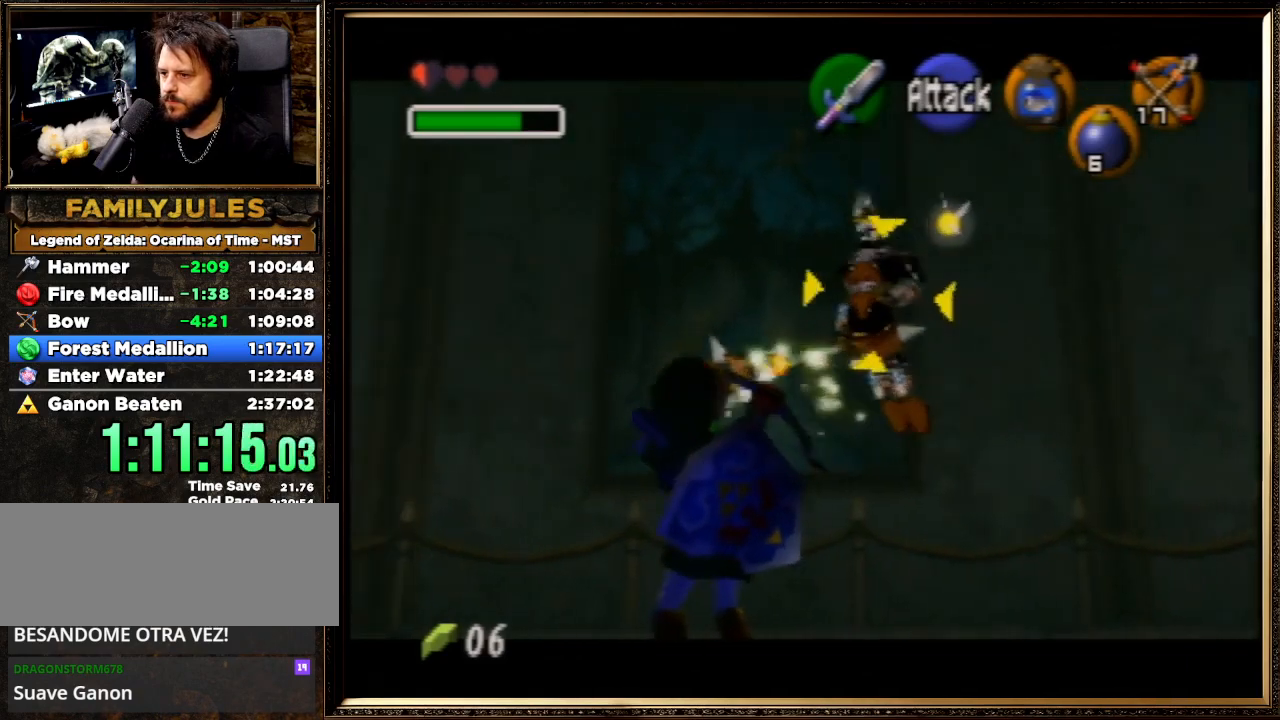
Gameplay with a controller (Nintendo layout); each line is a JSON object with the inputs held at the frame after it. "events" lists button and stick changes between this image and that frame as [ms after this image, input, new state], when the widget could be followed in between. Not read: L1 L3 R3.
{"buttons": ["Z"], "left_stick": "up-left", "events": [[67, "left_stick", "up-left"]]}
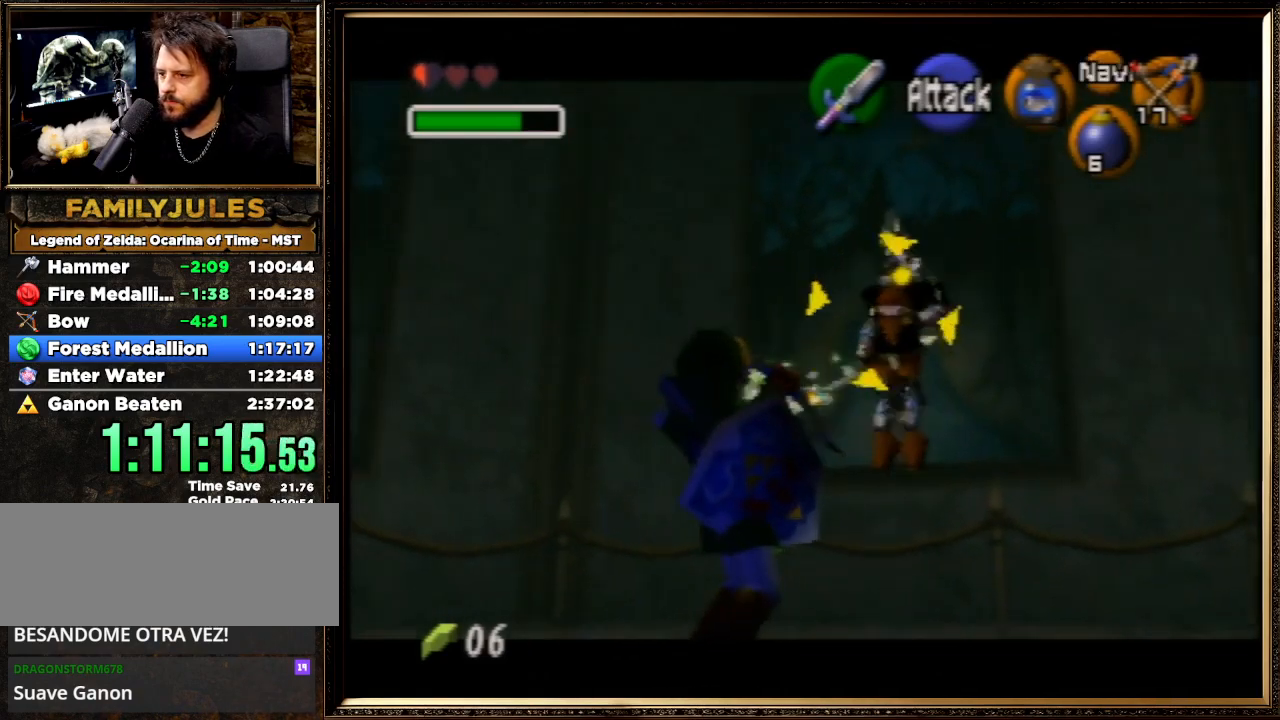
{"buttons": ["Z"], "left_stick": "up-right", "events": [[100, "left_stick", "center"], [300, "left_stick", "up-right"]]}
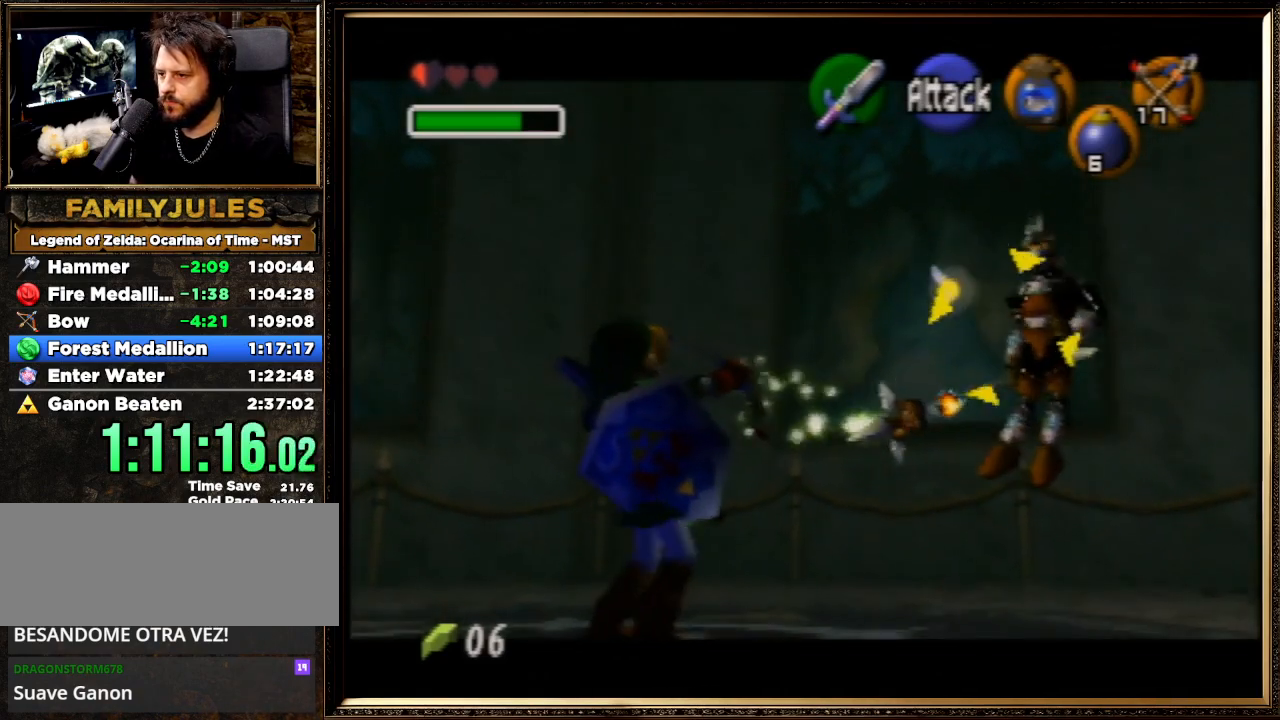
{"buttons": ["Z"], "left_stick": "right", "events": [[267, "left_stick", "right"]]}
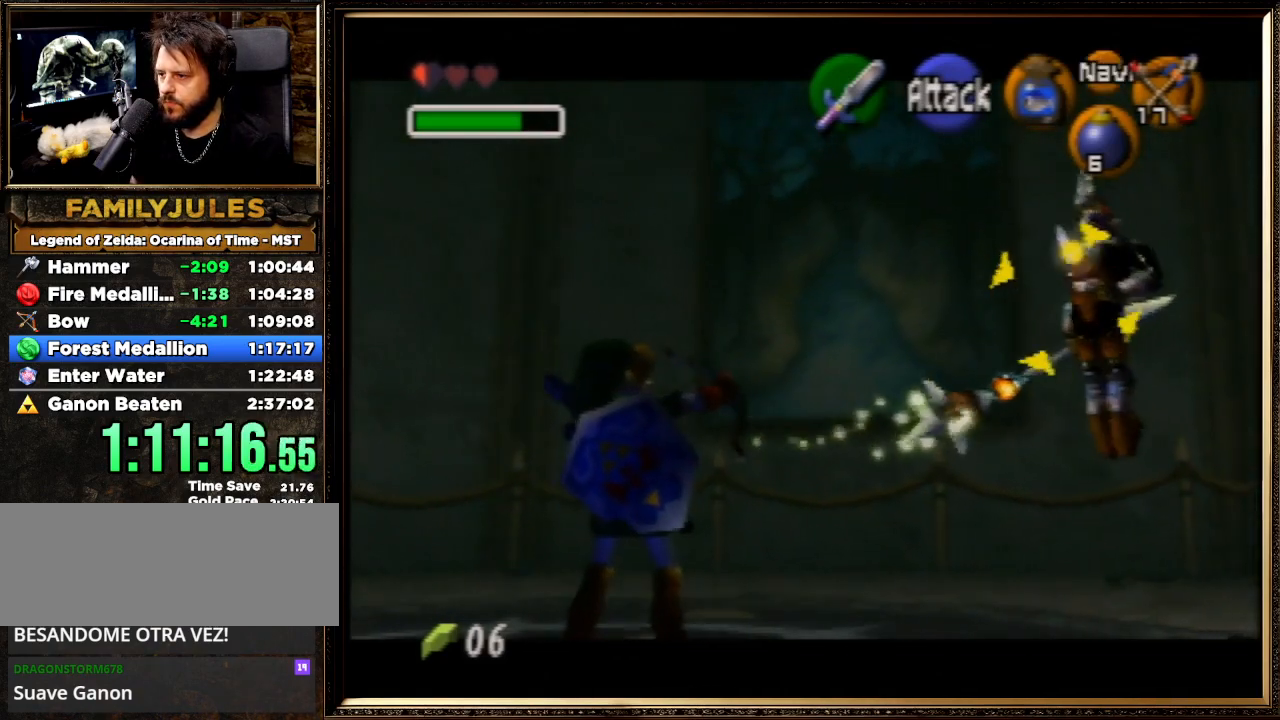
{"buttons": ["Z"], "left_stick": "up-right", "events": [[367, "left_stick", "up-right"]]}
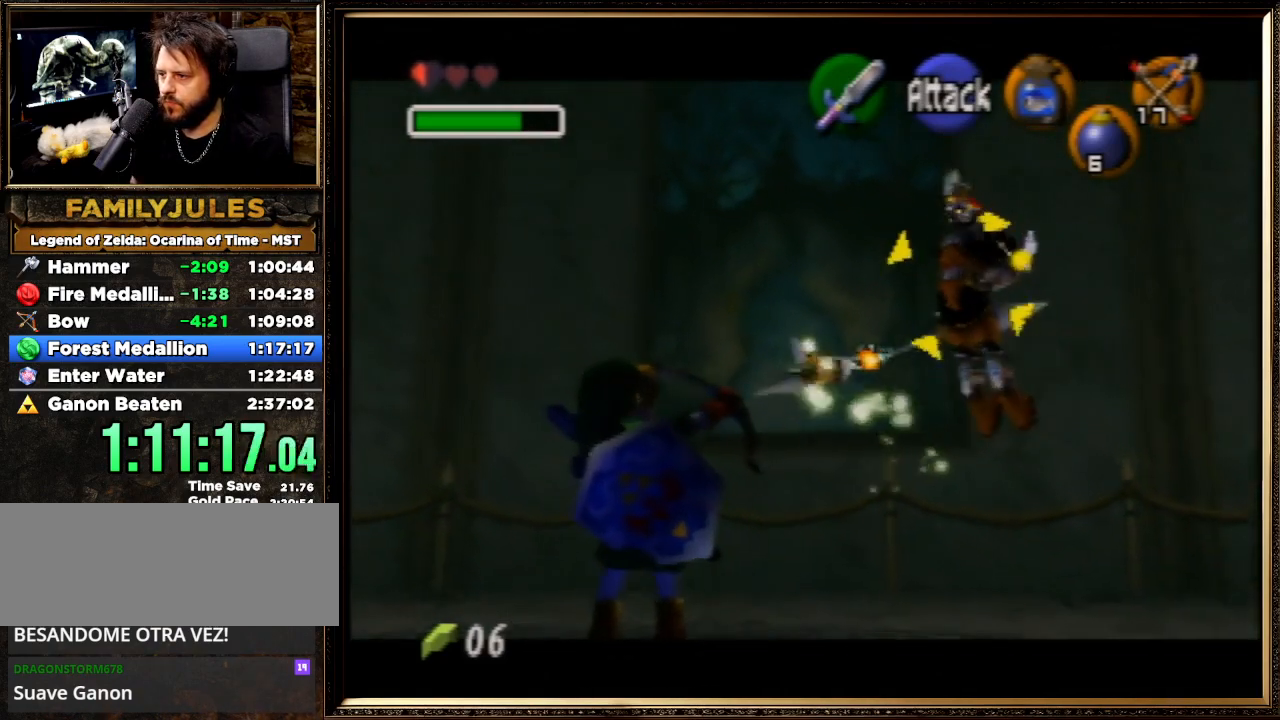
{"buttons": ["Z"], "left_stick": "up-right", "events": []}
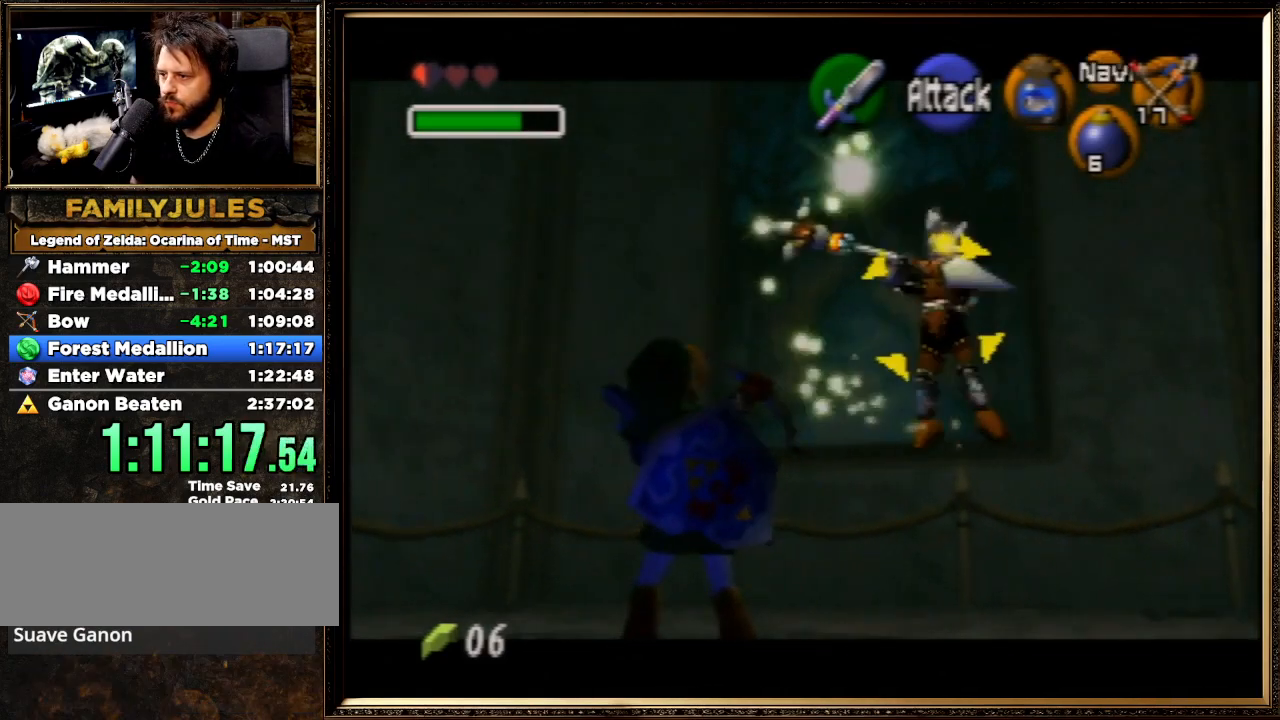
{"buttons": ["Z"], "left_stick": "up-right", "events": []}
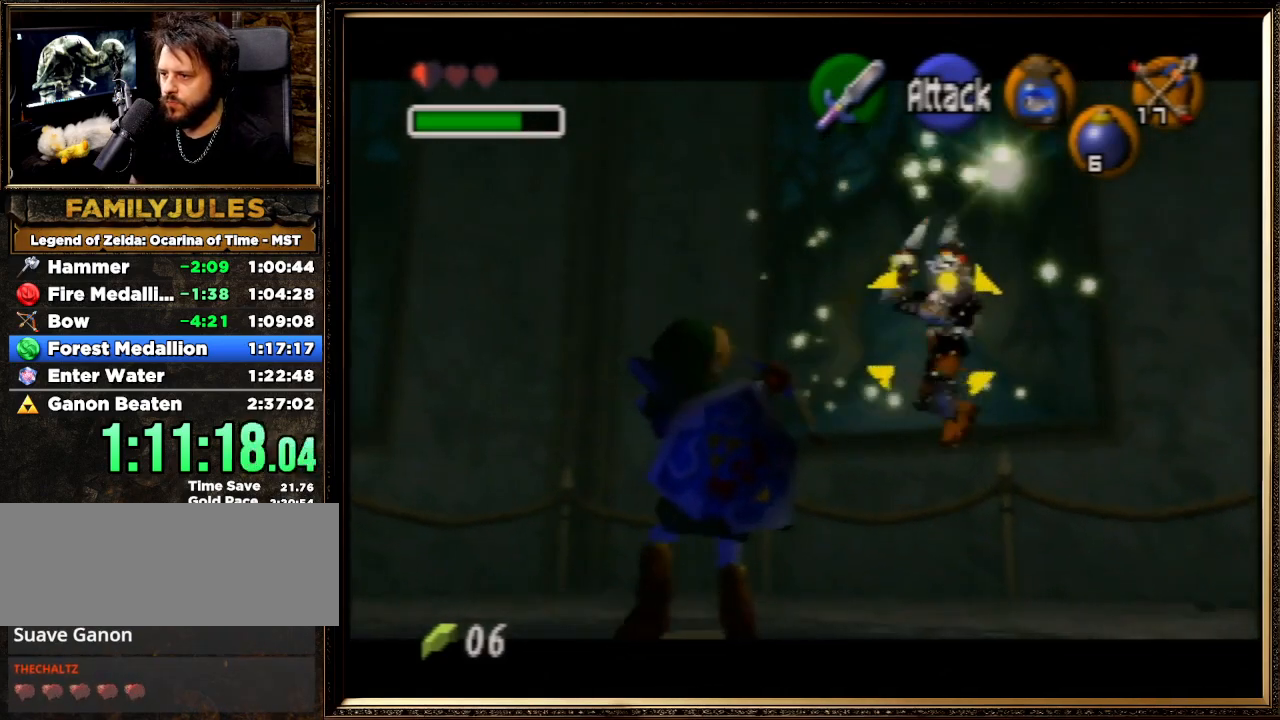
{"buttons": ["Z"], "left_stick": "center", "events": [[100, "left_stick", "center"]]}
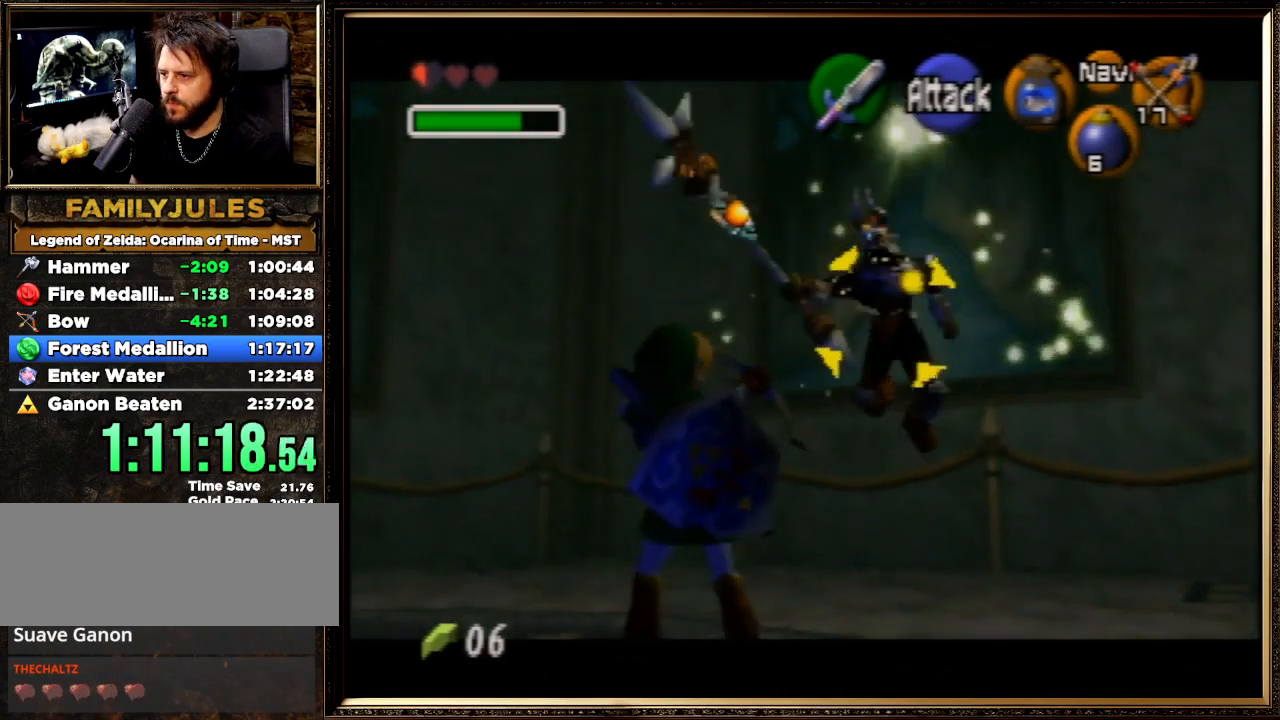
{"buttons": ["Z"], "left_stick": "up-right", "events": [[433, "left_stick", "up-right"]]}
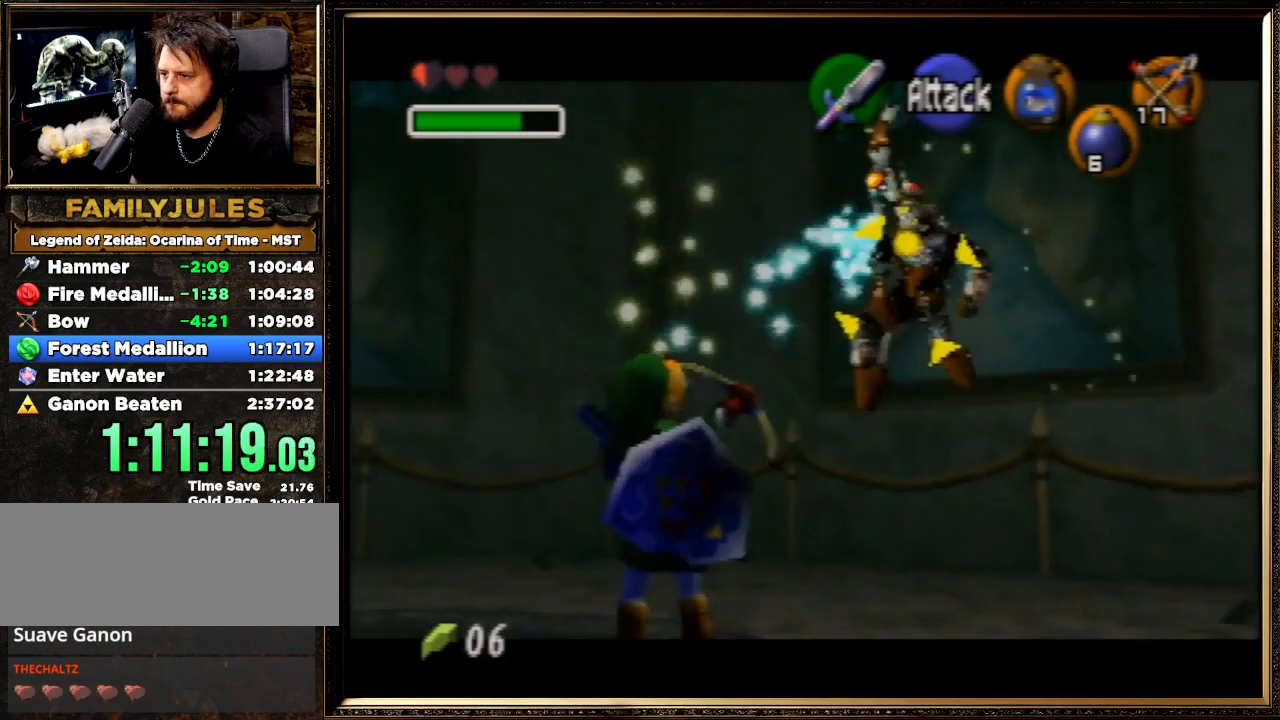
{"buttons": ["Z"], "left_stick": "up-right", "events": [[33, "C_RIGHT", "down"], [133, "C_RIGHT", "up"], [200, "C_RIGHT", "down"], [233, "C_RIGHT", "up"], [300, "C_RIGHT", "down"], [367, "C_RIGHT", "up"], [400, "C_RIGHT", "down"], [467, "C_RIGHT", "up"]]}
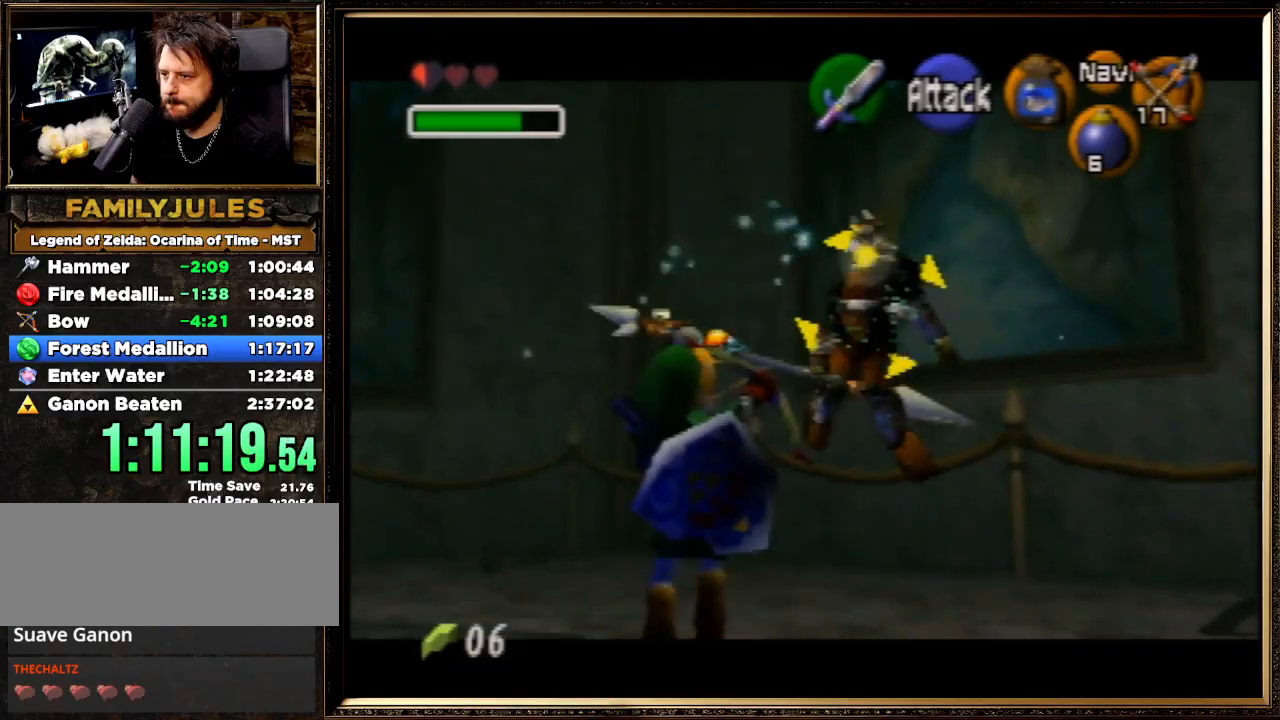
{"buttons": ["Z", "C_RIGHT"], "left_stick": "center", "events": [[33, "C_RIGHT", "down"], [67, "C_RIGHT", "up"], [167, "C_RIGHT", "down"], [200, "C_RIGHT", "up"], [233, "left_stick", "center"], [267, "C_RIGHT", "down"], [333, "C_RIGHT", "up"], [367, "C_RIGHT", "down"], [400, "C_RIGHT", "up"], [467, "C_RIGHT", "down"]]}
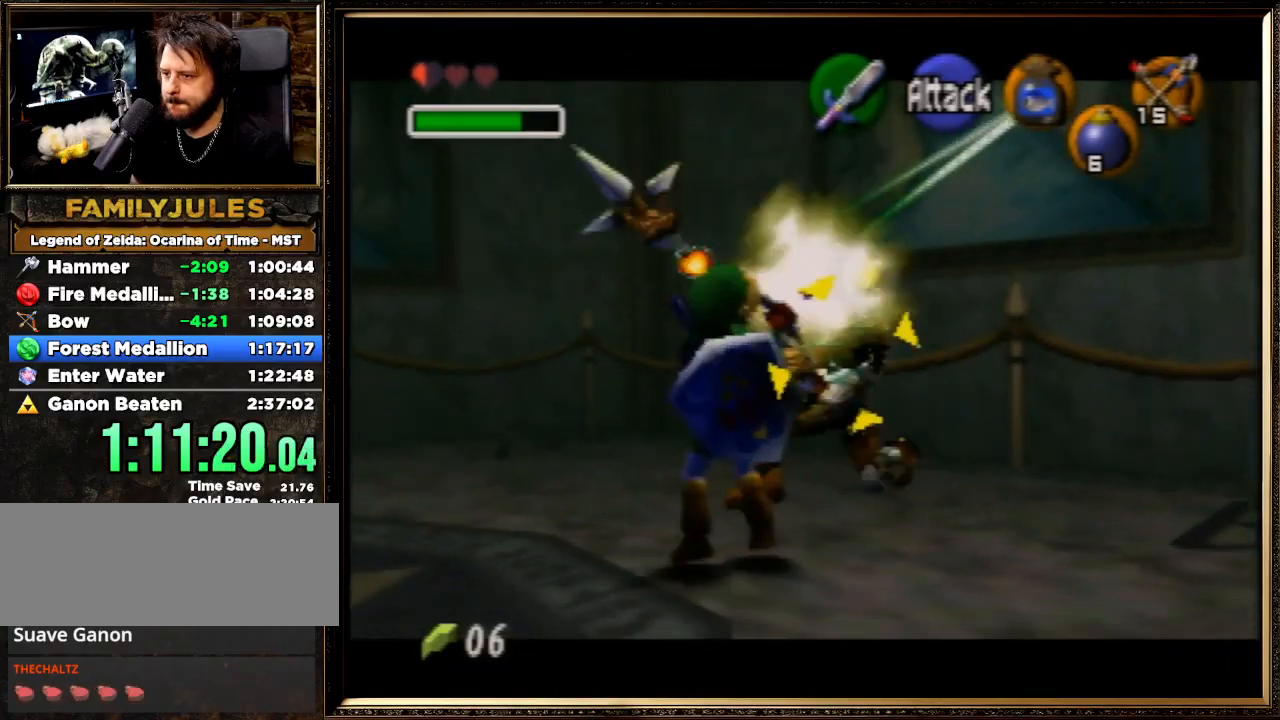
{"buttons": ["Z"], "left_stick": "center", "events": [[67, "C_RIGHT", "up"], [100, "C_RIGHT", "down"], [167, "C_RIGHT", "up"], [200, "C_RIGHT", "down"], [267, "C_RIGHT", "up"], [333, "C_RIGHT", "down"], [367, "C_RIGHT", "up"], [433, "C_RIGHT", "down"], [500, "C_RIGHT", "up"]]}
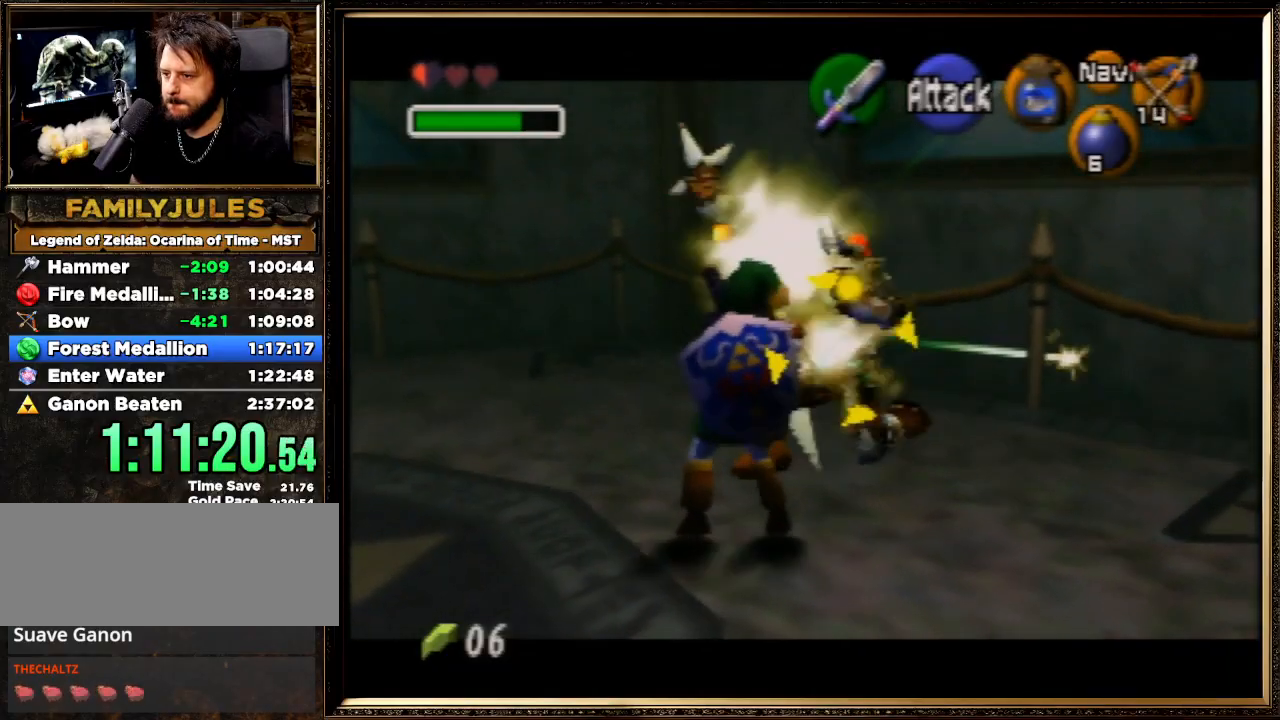
{"buttons": ["Z"], "left_stick": "center", "events": [[67, "C_RIGHT", "down"], [133, "C_RIGHT", "up"], [167, "C_RIGHT", "down"], [233, "C_RIGHT", "up"], [300, "C_RIGHT", "down"], [367, "C_RIGHT", "up"], [400, "C_RIGHT", "down"], [467, "C_RIGHT", "up"]]}
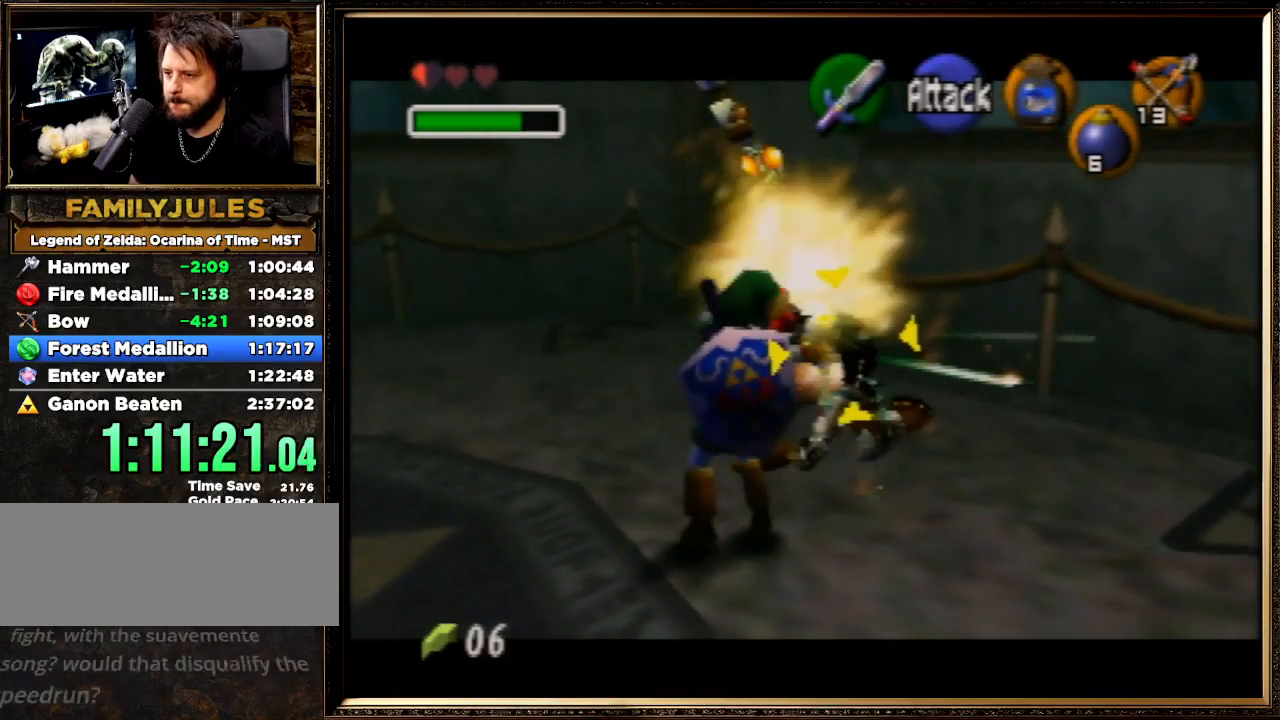
{"buttons": ["Z", "C_RIGHT"], "left_stick": "center", "events": [[33, "C_RIGHT", "down"], [100, "C_RIGHT", "up"], [167, "C_RIGHT", "down"], [200, "C_RIGHT", "up"], [300, "C_RIGHT", "down"], [333, "C_RIGHT", "up"], [400, "C_RIGHT", "down"], [433, "C_RIGHT", "up"], [500, "C_RIGHT", "down"]]}
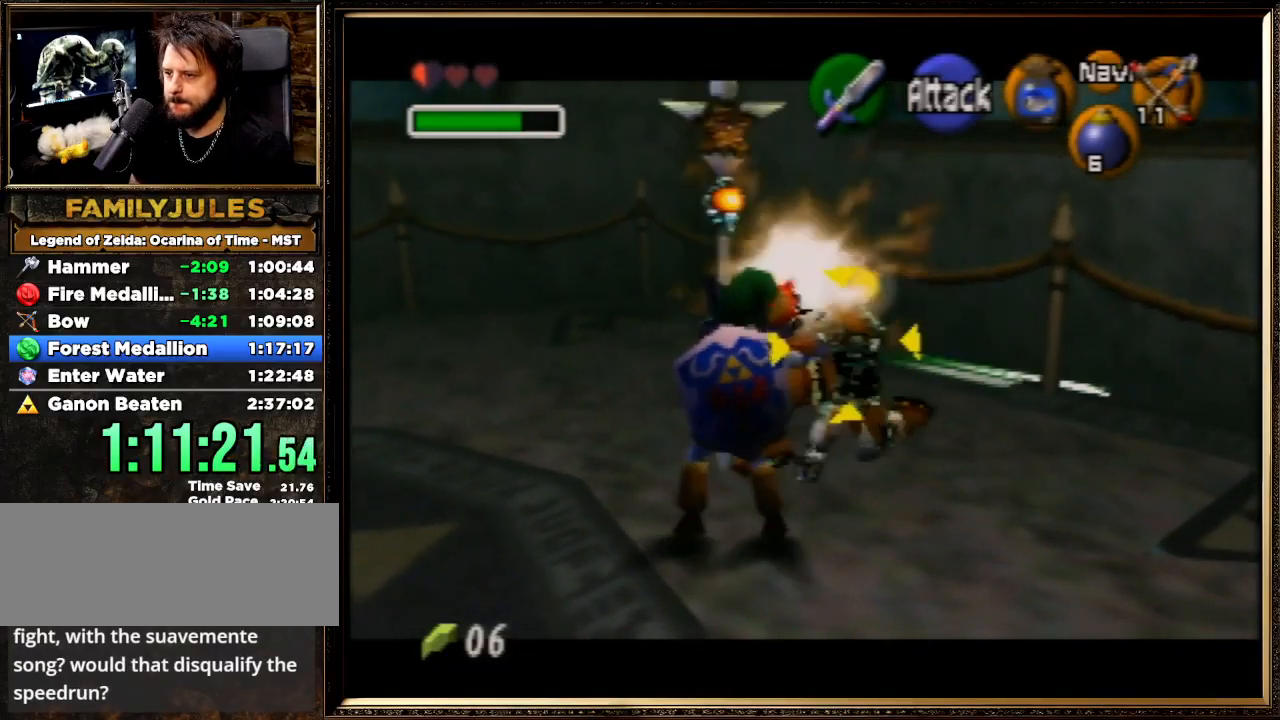
{"buttons": ["Z"], "left_stick": "center", "events": [[67, "C_RIGHT", "up"], [100, "C_RIGHT", "down"], [167, "C_RIGHT", "up"], [200, "C_RIGHT", "down"], [267, "C_RIGHT", "up"], [333, "C_RIGHT", "down"], [367, "C_RIGHT", "up"], [433, "C_RIGHT", "down"], [500, "C_RIGHT", "up"]]}
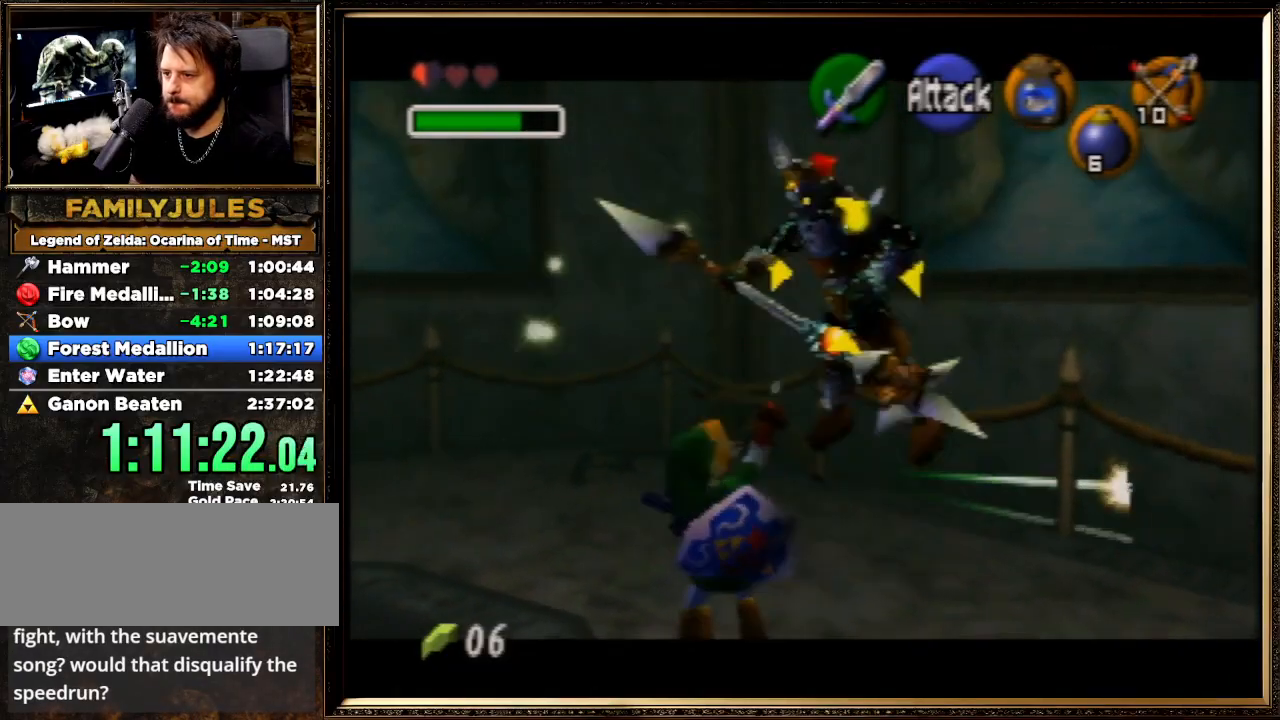
{"buttons": ["Z"], "left_stick": "center", "events": [[67, "C_RIGHT", "down"], [100, "C_RIGHT", "up"], [167, "C_RIGHT", "down"], [200, "C_RIGHT", "up"], [300, "C_RIGHT", "down"], [333, "C_RIGHT", "up"]]}
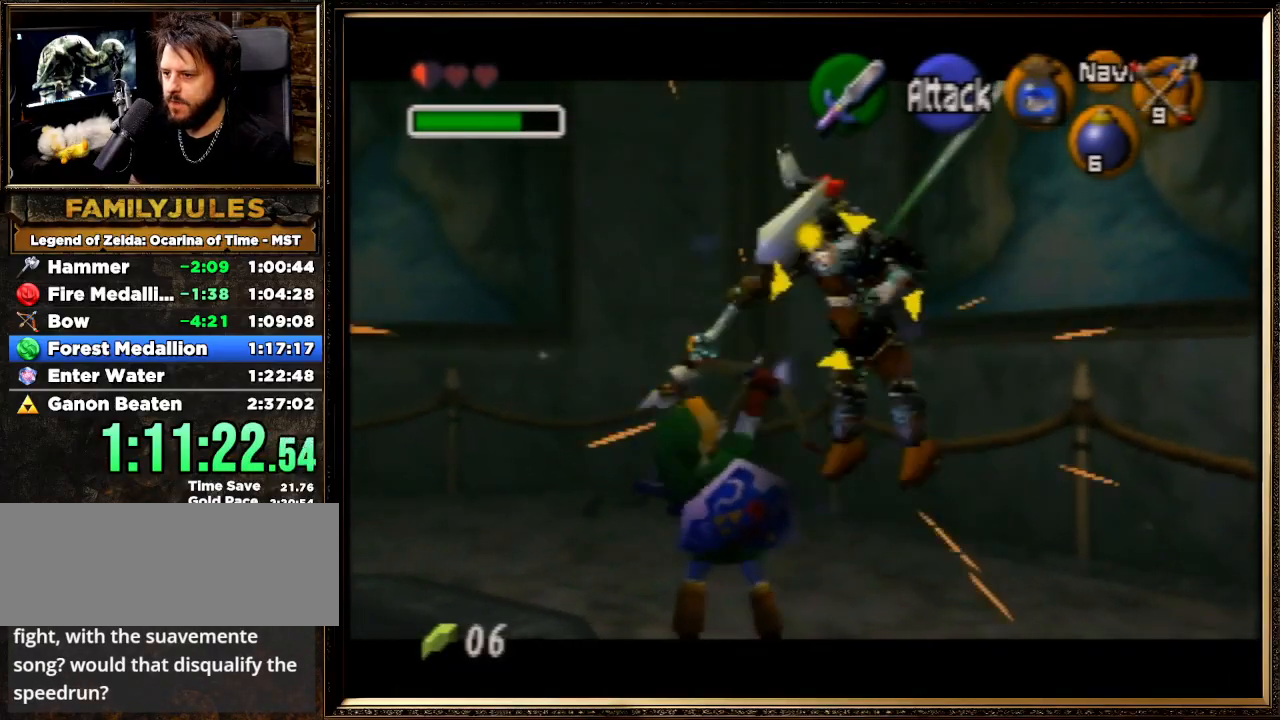
{"buttons": ["Z"], "left_stick": "center", "events": []}
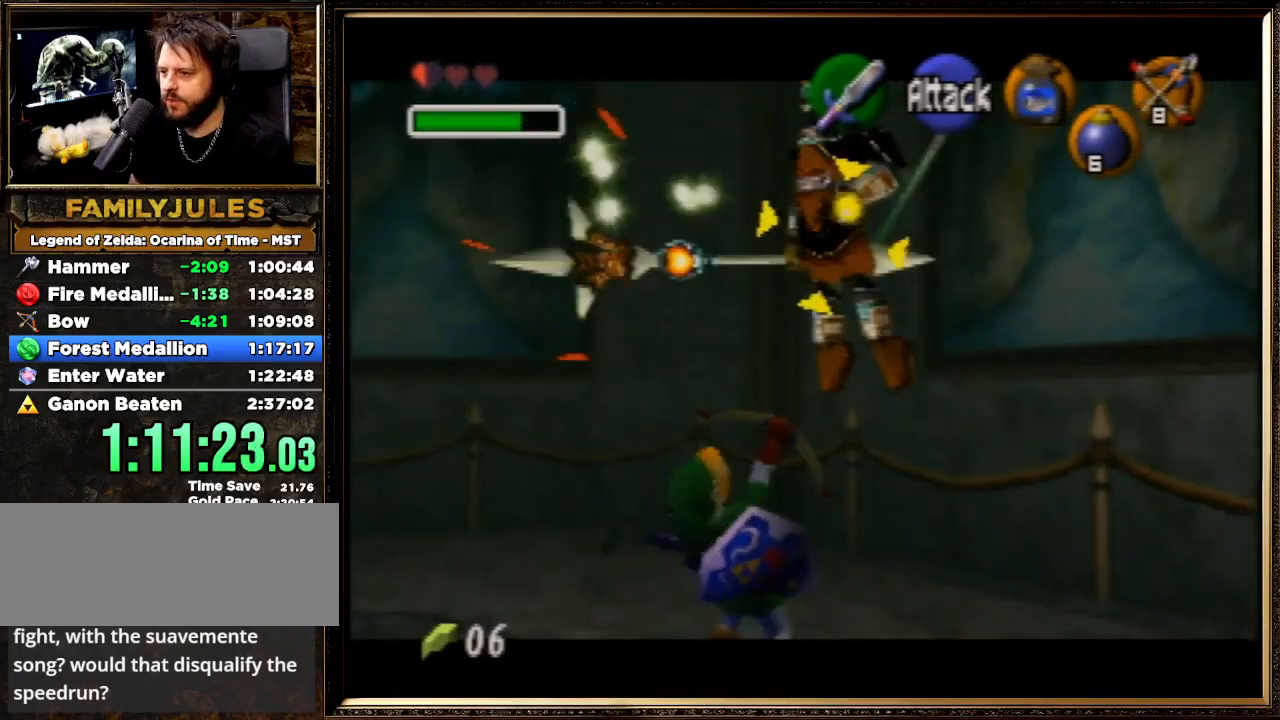
{"buttons": ["Z"], "left_stick": "down-left", "events": [[67, "left_stick", "down-left"]]}
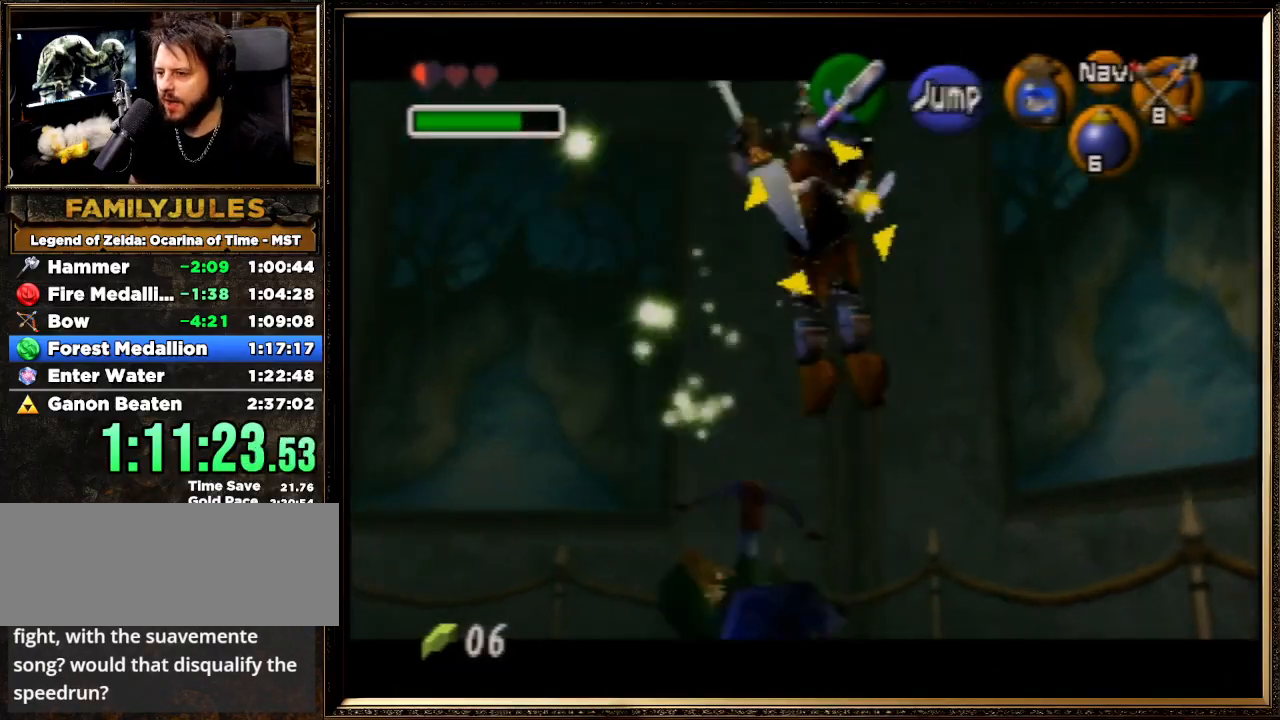
{"buttons": ["Z"], "left_stick": "center", "events": [[133, "left_stick", "center"]]}
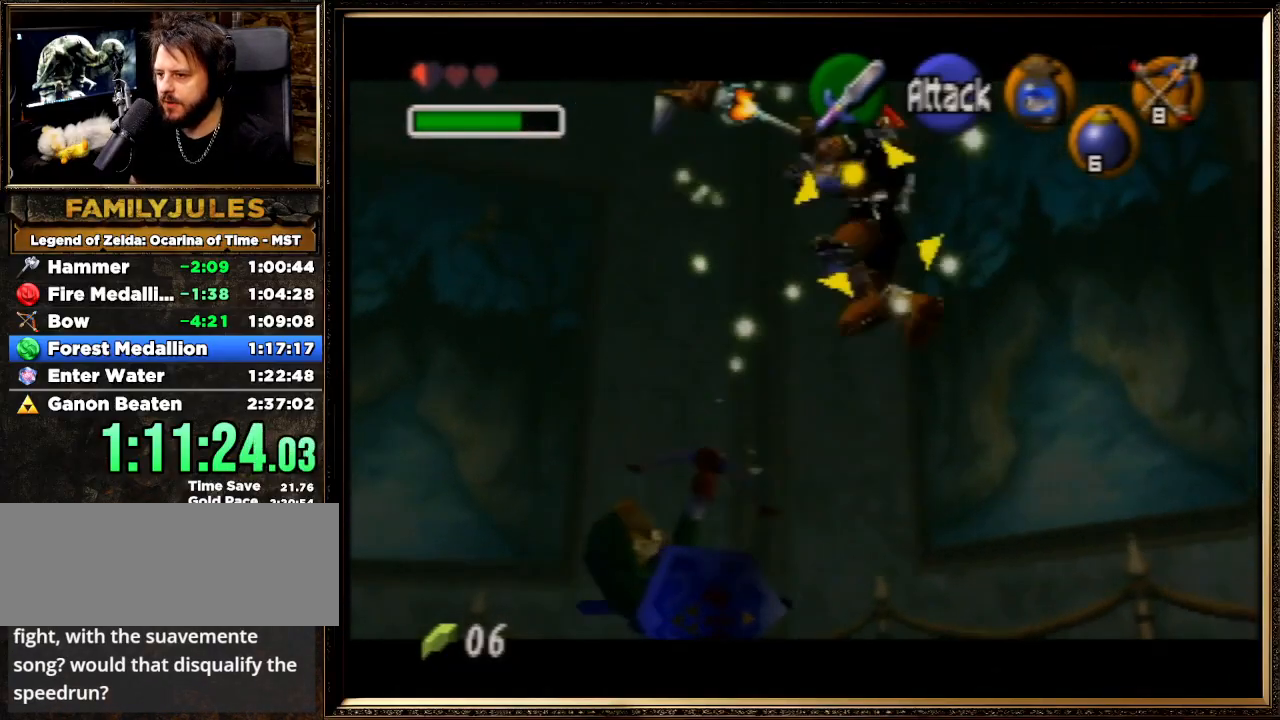
{"buttons": ["Z"], "left_stick": "center", "events": []}
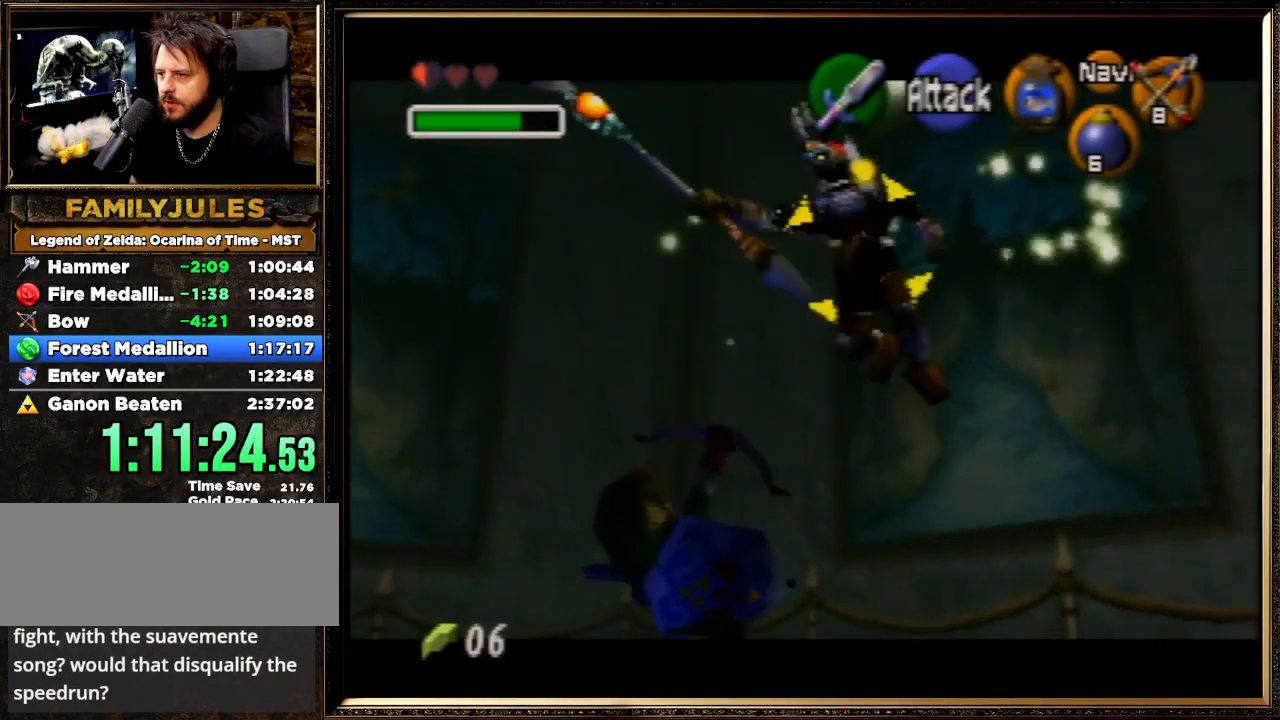
{"buttons": ["Z"], "left_stick": "center", "events": []}
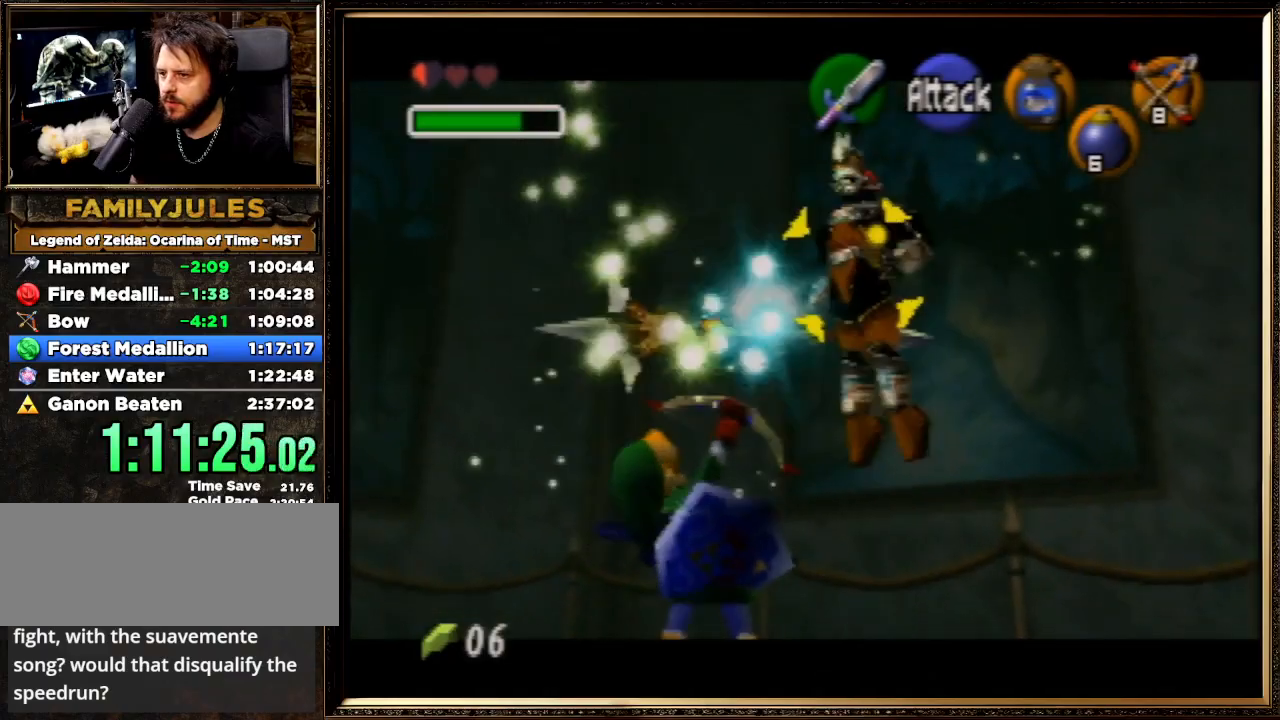
{"buttons": ["Z"], "left_stick": "up-right", "events": [[200, "C_RIGHT", "down"], [233, "C_RIGHT", "up"], [267, "left_stick", "up-right"], [333, "C_RIGHT", "down"], [367, "C_RIGHT", "up"], [400, "C_RIGHT", "down"], [467, "C_RIGHT", "up"]]}
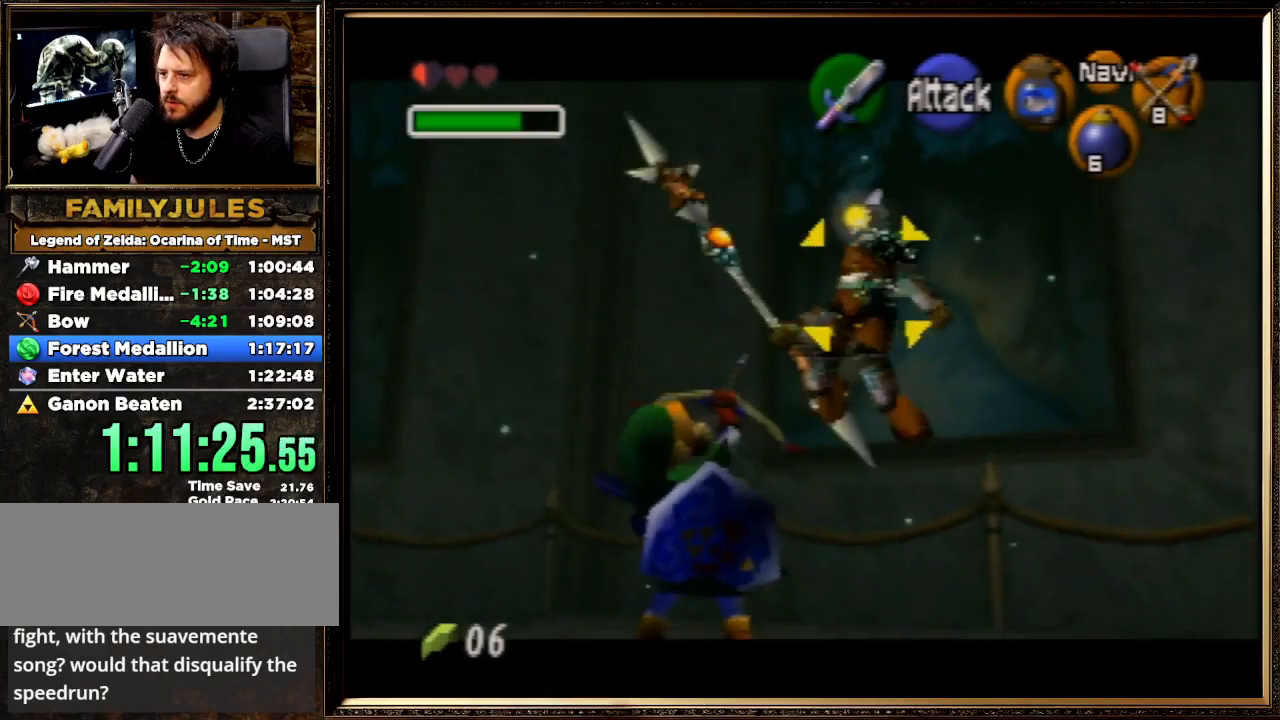
{"buttons": ["Z"], "left_stick": "center", "events": [[33, "C_RIGHT", "down"], [67, "C_RIGHT", "up"], [167, "C_RIGHT", "down"], [200, "C_RIGHT", "up"], [267, "C_RIGHT", "down"], [300, "C_RIGHT", "up"], [333, "C_RIGHT", "down"], [400, "C_RIGHT", "up"], [400, "left_stick", "center"], [467, "C_RIGHT", "down"], [500, "C_RIGHT", "up"]]}
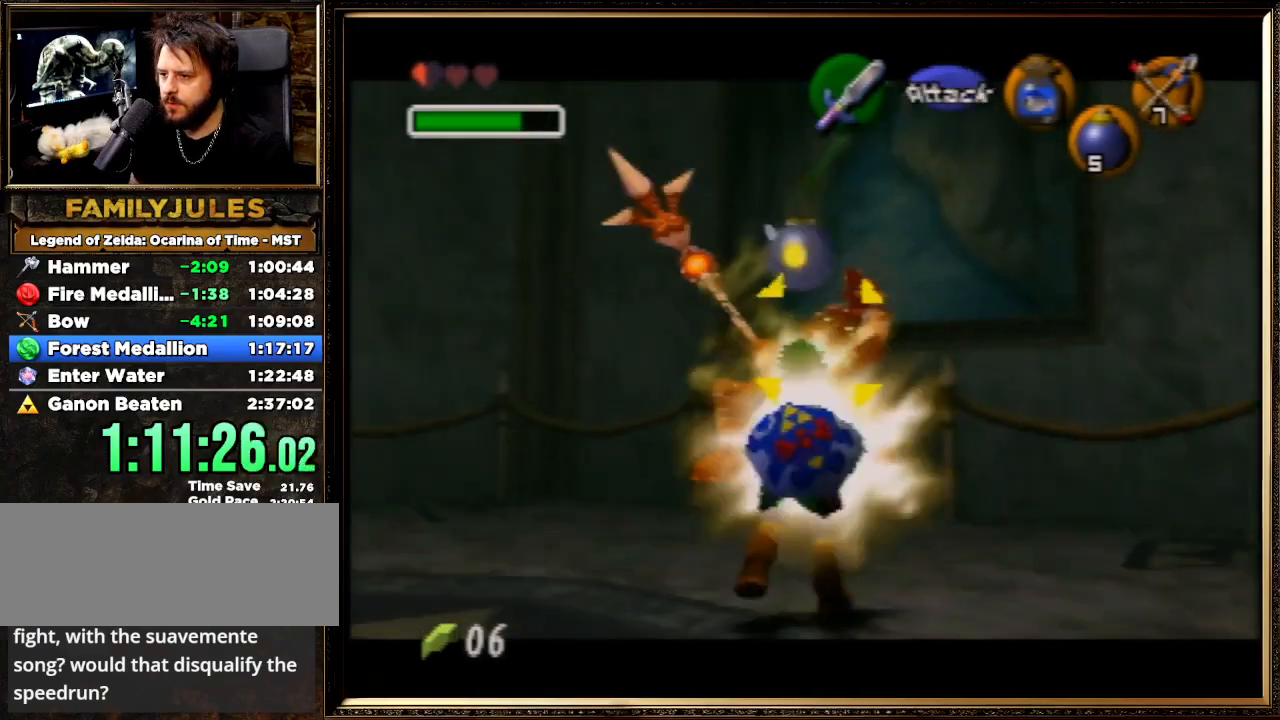
{"buttons": ["Z"], "left_stick": "center", "events": [[67, "C_RIGHT", "down"], [133, "C_RIGHT", "up"], [200, "C_RIGHT", "down"], [267, "C_RIGHT", "up"], [400, "C_RIGHT", "down"], [467, "C_RIGHT", "up"]]}
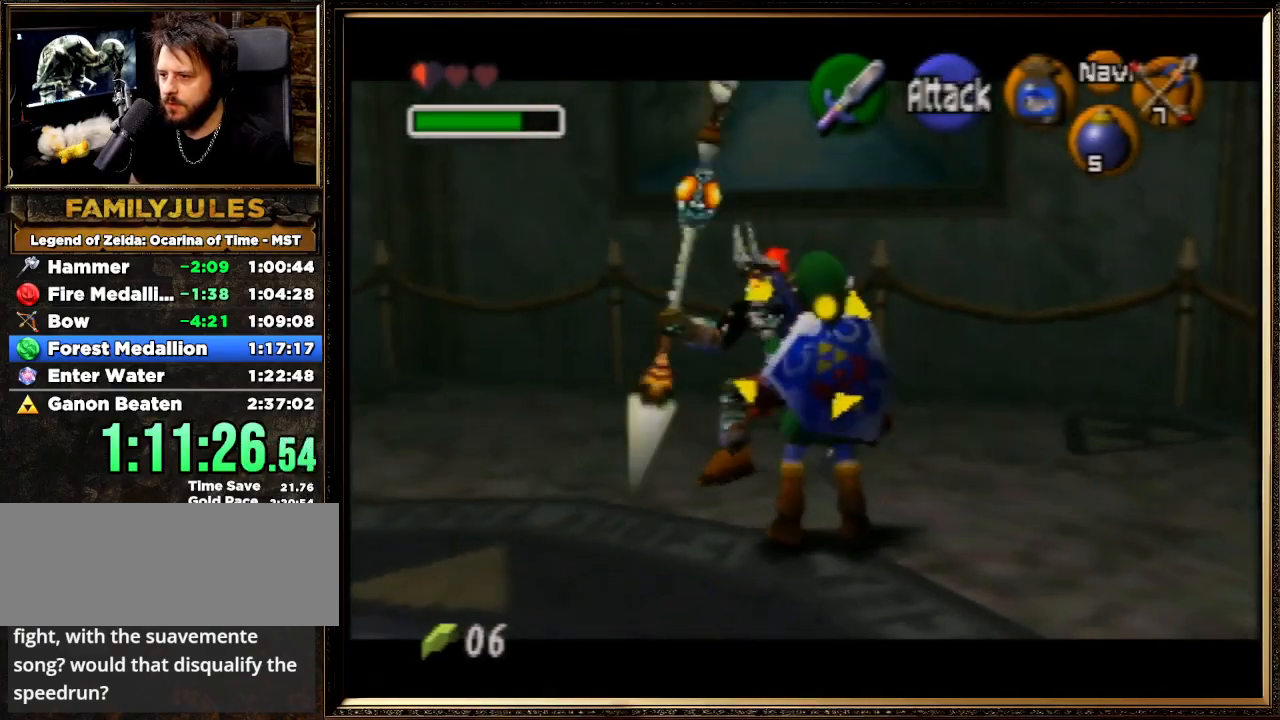
{"buttons": ["Z"], "left_stick": "center", "events": [[33, "C_RIGHT", "down"], [100, "C_RIGHT", "up"], [167, "C_RIGHT", "down"], [233, "C_RIGHT", "up"], [300, "C_RIGHT", "down"], [333, "C_RIGHT", "up"], [400, "C_RIGHT", "down"], [467, "C_RIGHT", "up"]]}
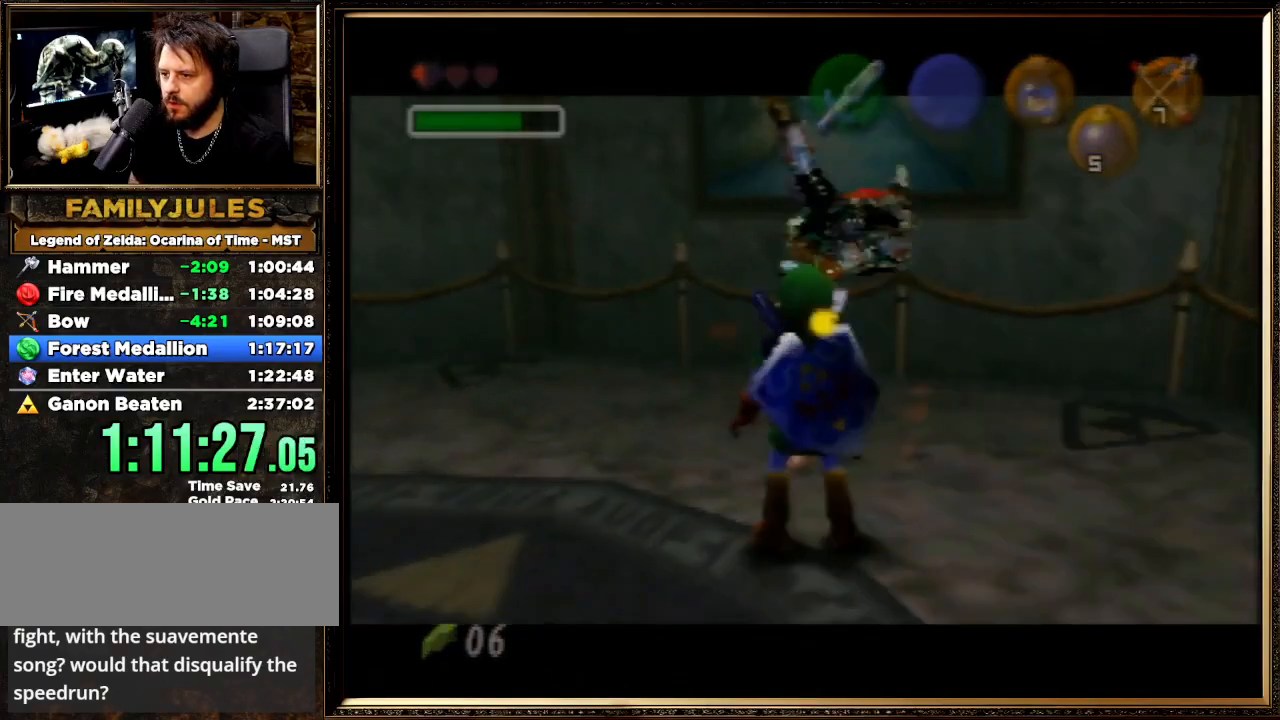
{"buttons": [], "left_stick": "center", "events": [[133, "Z", "up"]]}